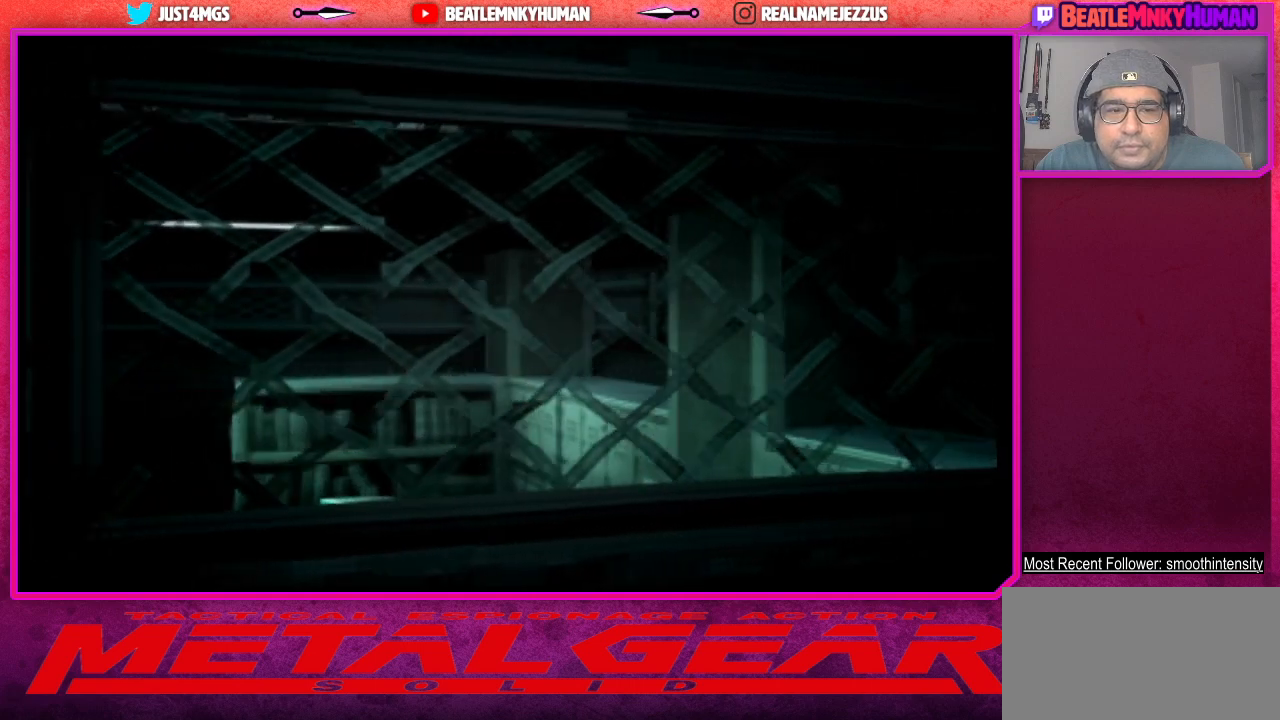
Gameplay with a controller (arcade stick); each line is a JSON object with the inputs held at the frame after it. "events" lists button and stick changes between this image and that frame as [ms after this image, input, new state], when the widget could be followed in between. Not read: L3 R3.
{"buttons": ["TRIANGLE"], "left_stick": "center", "events": [[67, "TRIANGLE", "down"]]}
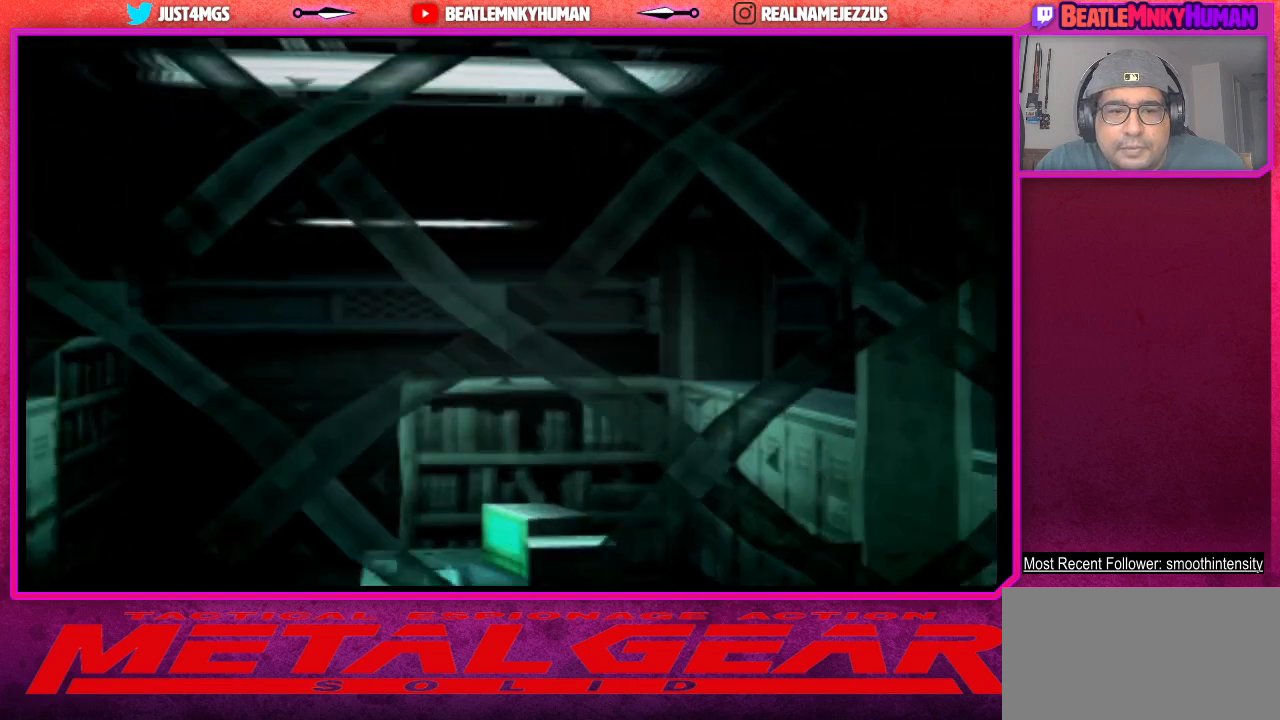
{"buttons": ["TRIANGLE"], "left_stick": "center", "events": []}
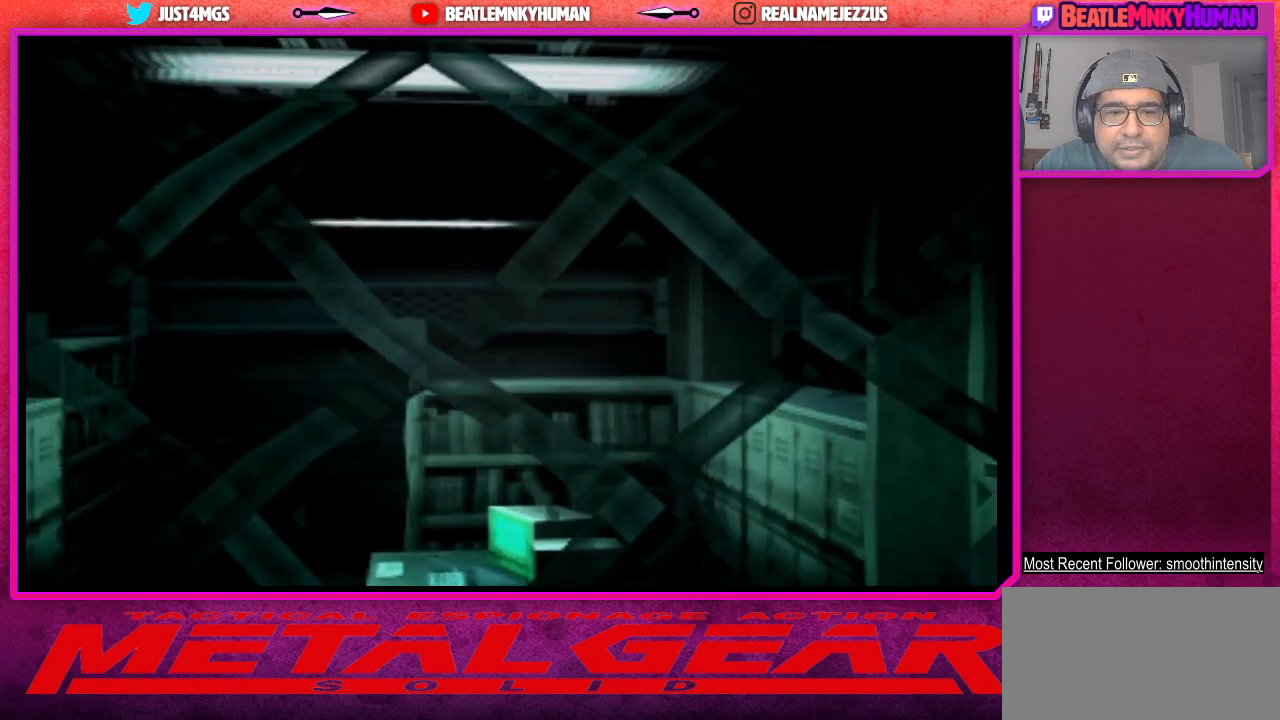
{"buttons": ["TRIANGLE"], "left_stick": "center", "events": []}
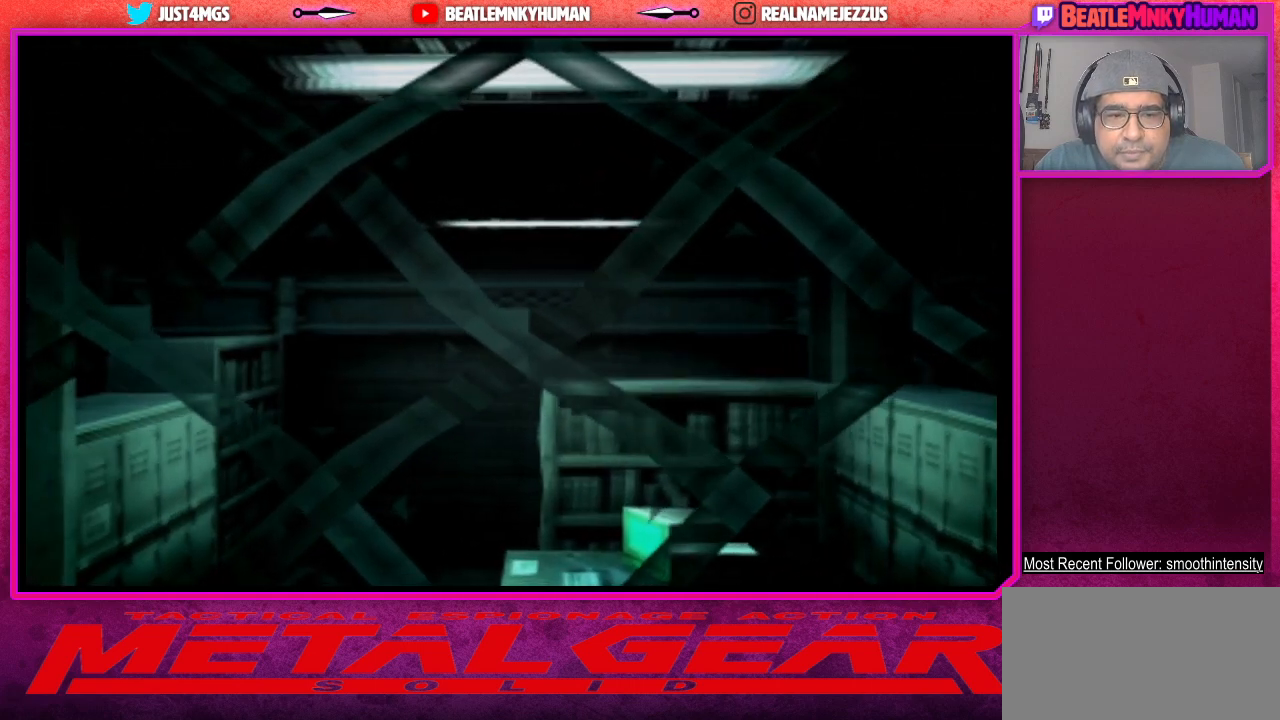
{"buttons": ["TRIANGLE"], "left_stick": "center", "events": []}
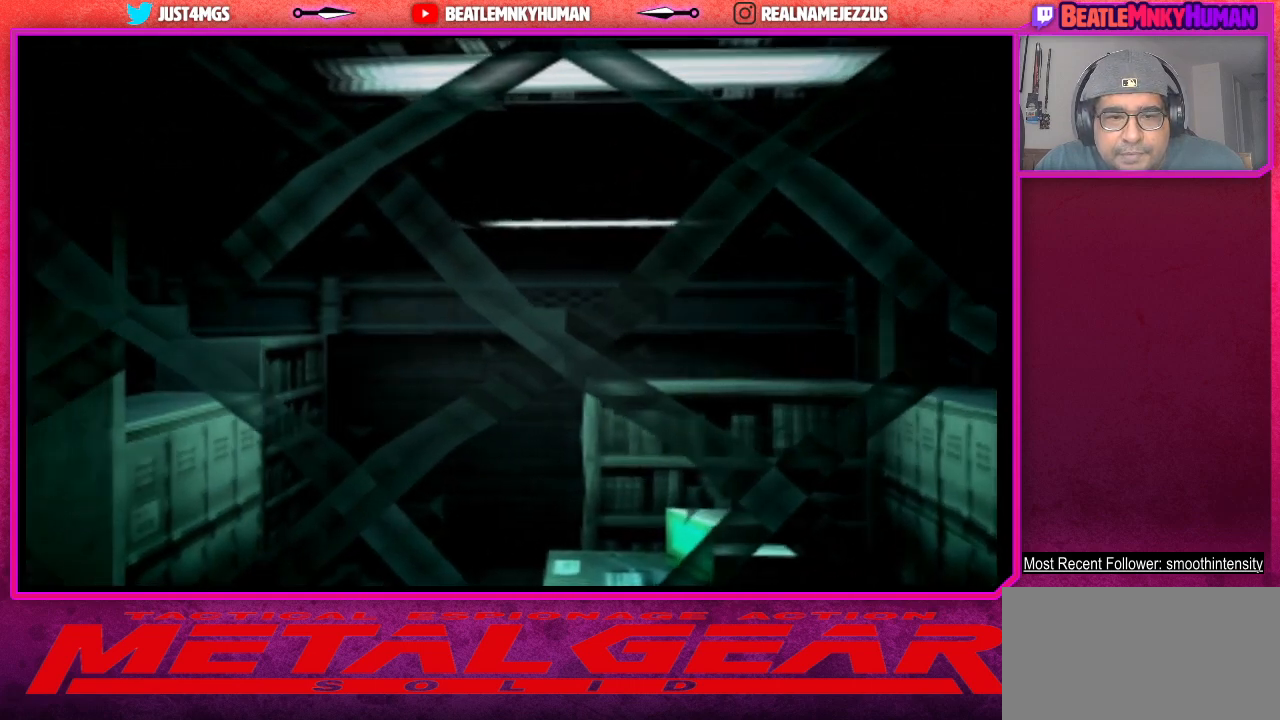
{"buttons": ["TRIANGLE"], "left_stick": "center", "events": []}
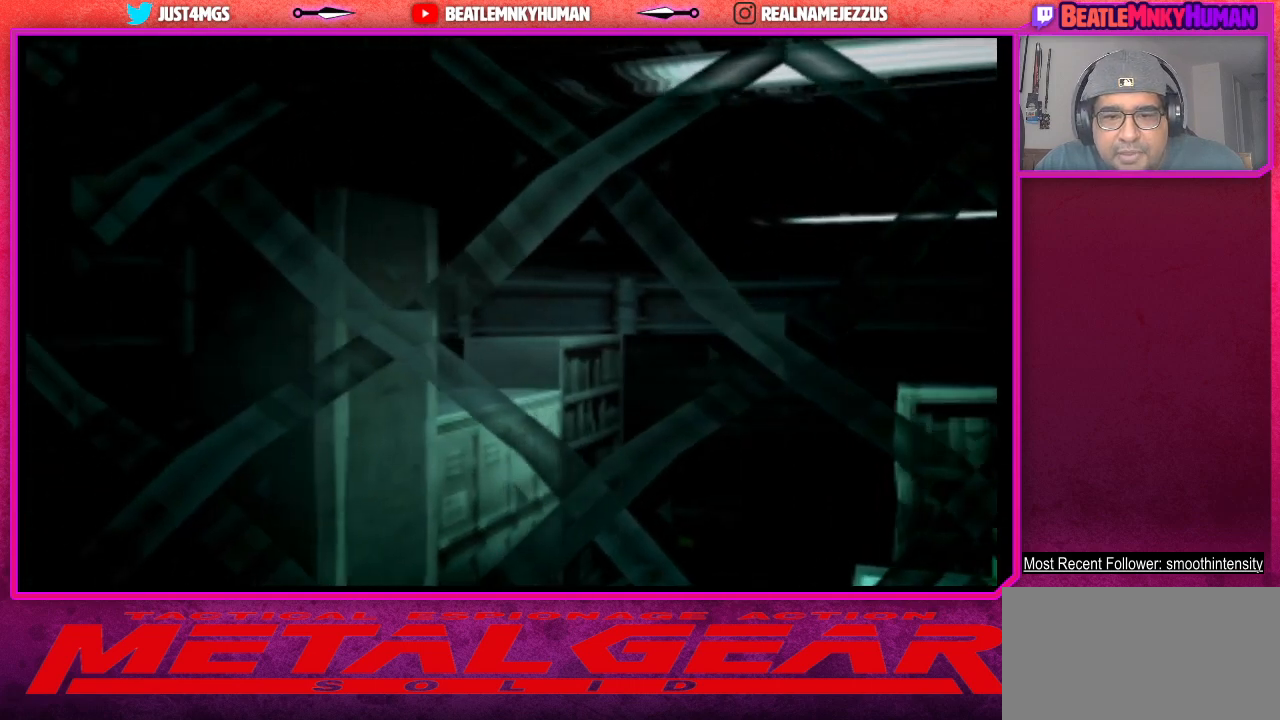
{"buttons": ["TRIANGLE"], "left_stick": "center", "events": []}
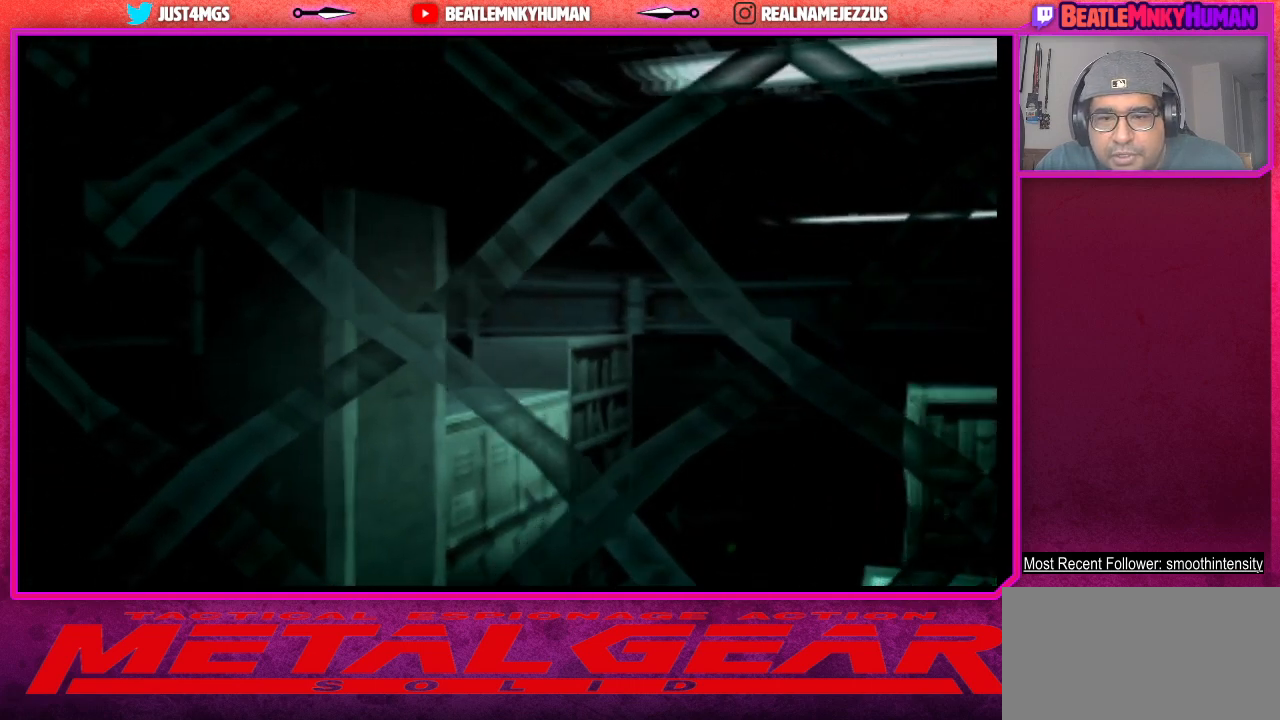
{"buttons": [], "left_stick": "center", "events": [[283, "TRIANGLE", "up"]]}